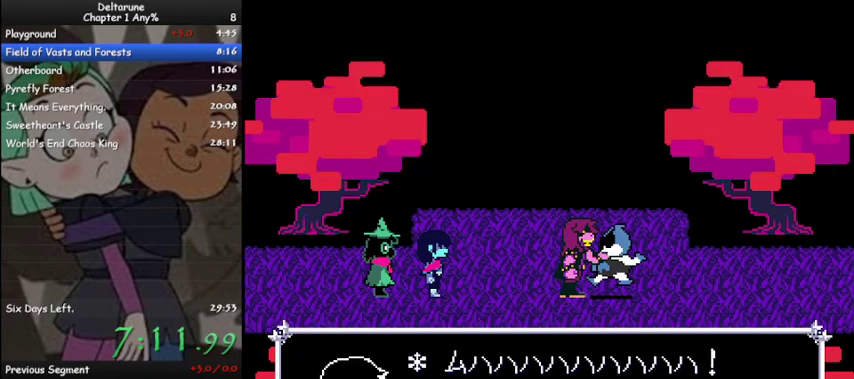
Gameplay with keyboard; each line is a JSON object with the keys held at the frame after it. "events" lists presses ("down") and releases ("up") of "c", "ctrl", "down", "left", "return", "right", "shift", "up", "x" and "z" between this image and that frame as [ms after this image, input, new state], when the widget could be followed in between. No other keys are recorded. Mouse input is not recorded.
{"keys": ["ctrl", "shift", "z"], "events": [[67, "z", "down"], [133, "z", "up"], [233, "z", "down"], [333, "z", "up"], [433, "z", "down"]]}
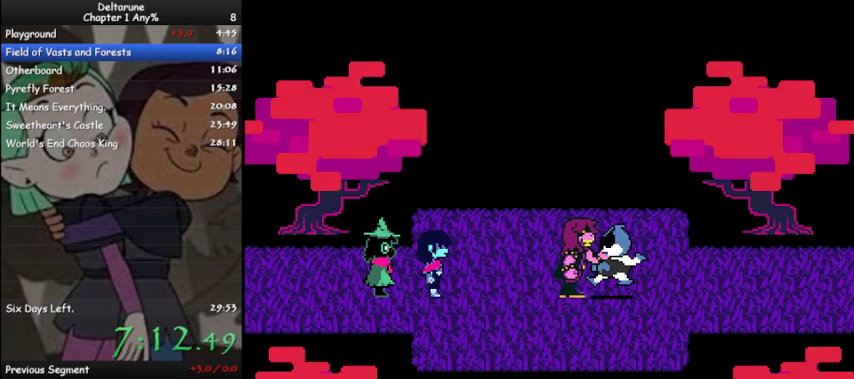
{"keys": ["ctrl", "shift", "z"], "events": [[33, "z", "up"], [100, "z", "down"], [200, "z", "up"], [367, "z", "down"], [400, "z", "up"], [500, "z", "down"]]}
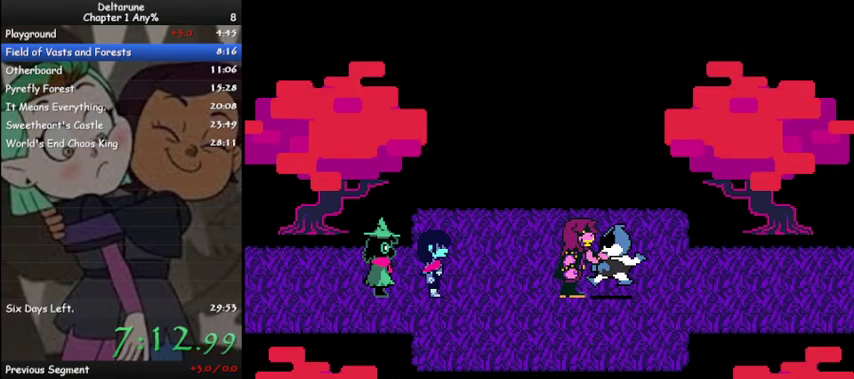
{"keys": ["ctrl", "shift"], "events": [[100, "z", "up"], [167, "z", "down"], [267, "z", "up"], [367, "z", "down"], [467, "z", "up"]]}
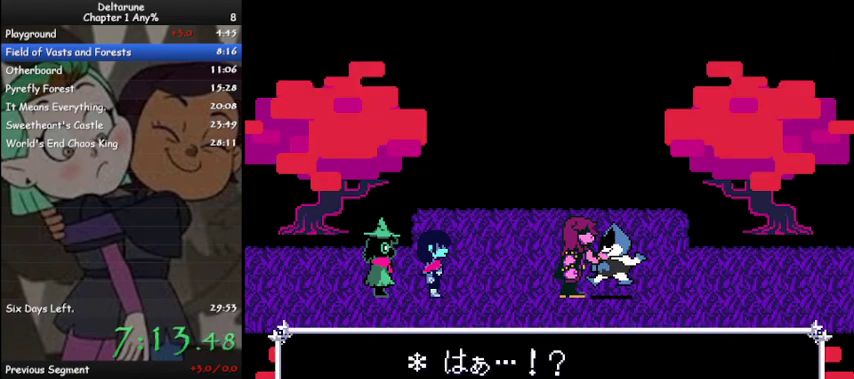
{"keys": ["ctrl", "shift"], "events": [[67, "z", "down"], [100, "z", "up"], [267, "z", "down"], [300, "z", "up"], [400, "z", "down"], [500, "z", "up"]]}
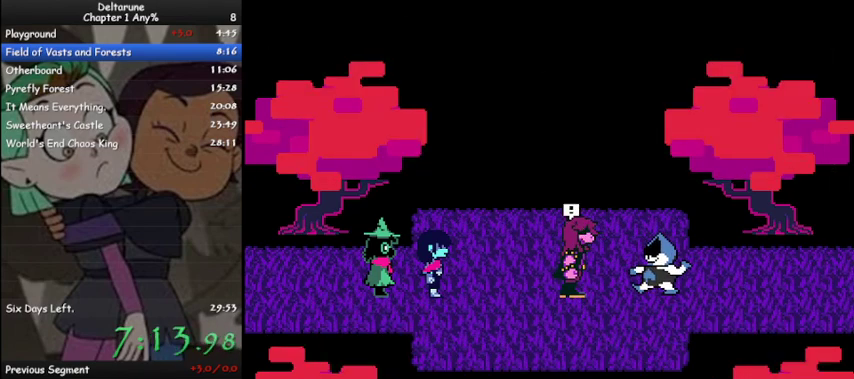
{"keys": ["ctrl", "shift"], "events": [[100, "z", "down"], [133, "z", "up"], [267, "z", "down"], [333, "z", "up"], [400, "z", "down"], [500, "z", "up"]]}
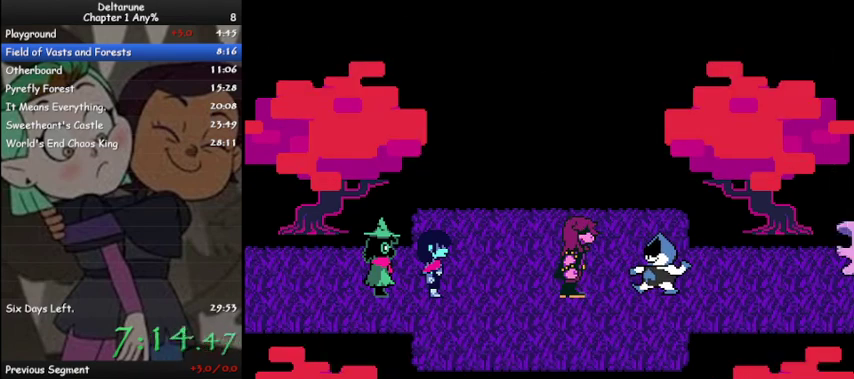
{"keys": ["ctrl", "shift", "z"], "events": [[100, "z", "down"], [200, "z", "up"], [233, "z", "down"], [333, "z", "up"], [467, "z", "down"]]}
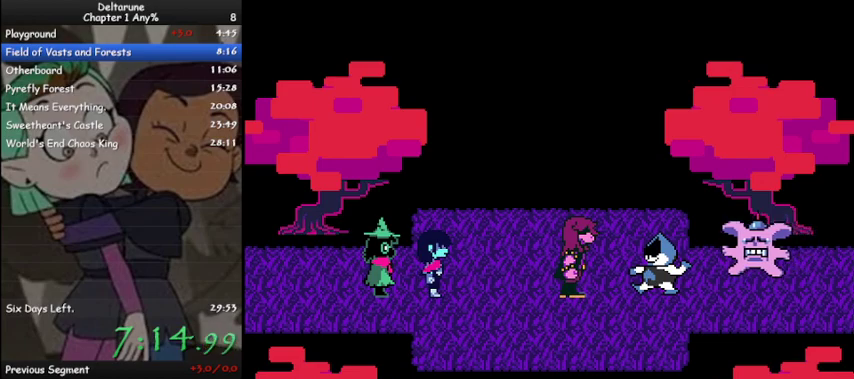
{"keys": ["ctrl", "shift", "z"], "events": [[33, "z", "up"], [133, "z", "down"], [200, "z", "up"], [300, "z", "down"], [400, "z", "up"], [500, "z", "down"]]}
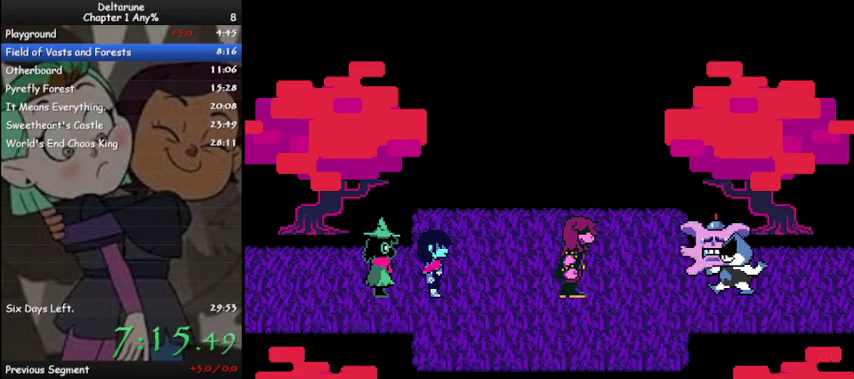
{"keys": ["ctrl", "shift"], "events": [[100, "z", "up"], [167, "z", "down"], [267, "z", "up"]]}
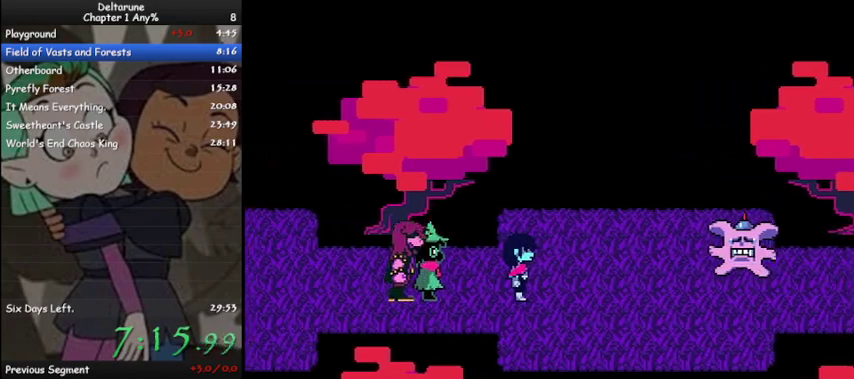
{"keys": ["ctrl", "shift"], "events": [[67, "z", "down"], [100, "z", "up"], [200, "z", "down"], [300, "z", "up"], [367, "z", "down"], [467, "z", "up"]]}
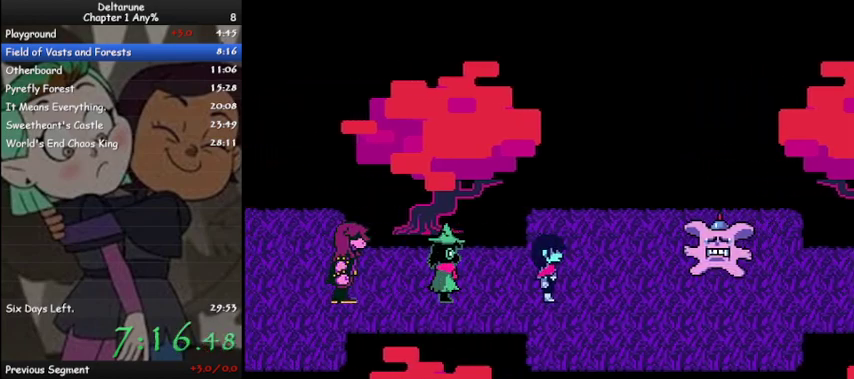
{"keys": ["ctrl", "shift", "z"], "events": [[67, "z", "down"], [167, "z", "up"], [267, "z", "down"], [333, "z", "up"], [433, "z", "down"]]}
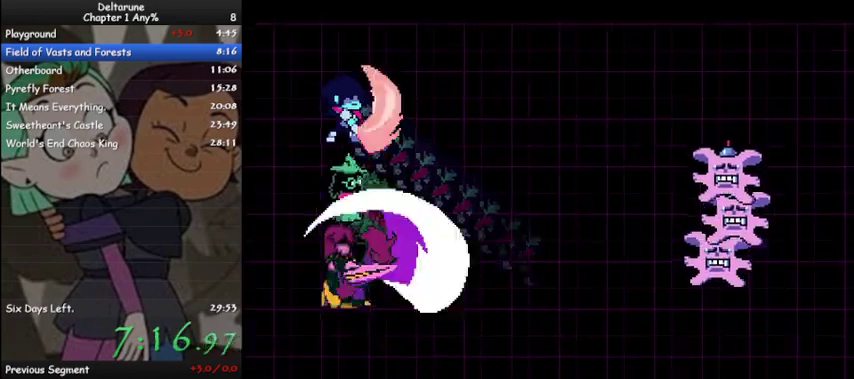
{"keys": ["z"], "events": [[100, "ctrl", "up"], [100, "z", "up"], [133, "shift", "up"], [500, "z", "down"]]}
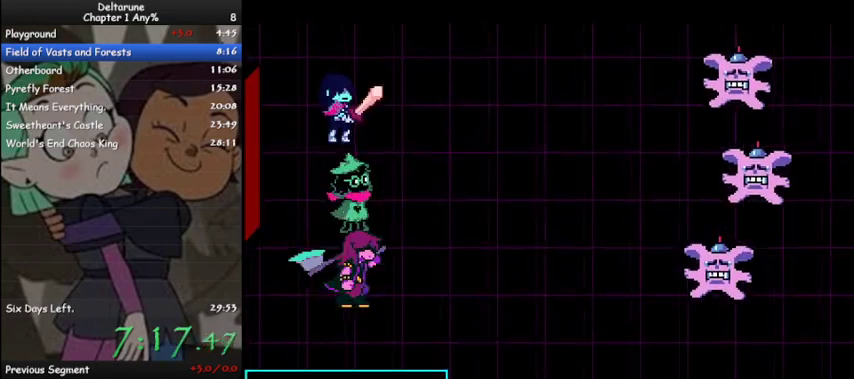
{"keys": [], "events": [[67, "z", "up"], [100, "z", "down"], [133, "z", "up"], [200, "z", "down"], [233, "z", "up"], [333, "z", "down"], [367, "z", "up"]]}
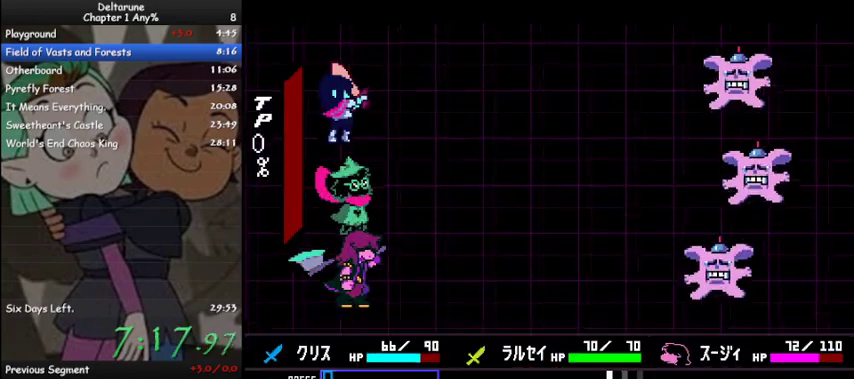
{"keys": [], "events": []}
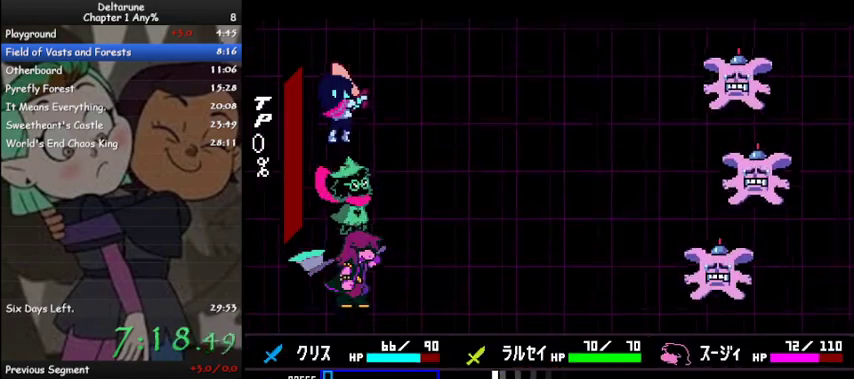
{"keys": [], "events": [[267, "z", "down"], [333, "z", "up"]]}
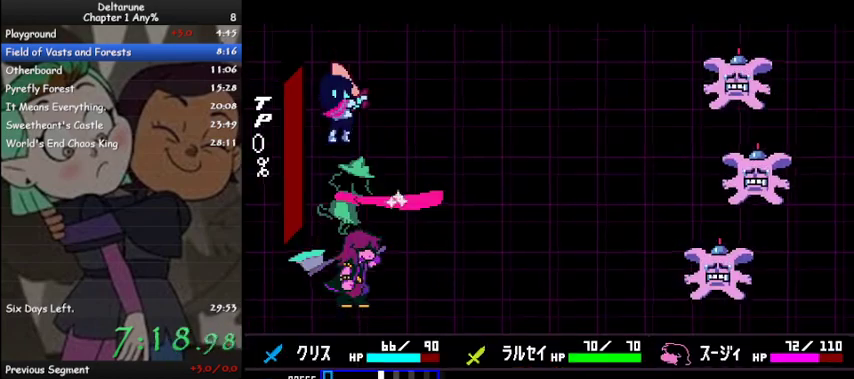
{"keys": ["ctrl", "shift"], "events": [[200, "z", "down"], [300, "z", "up"], [333, "ctrl", "down"], [333, "shift", "down"], [400, "z", "down"], [433, "z", "up"]]}
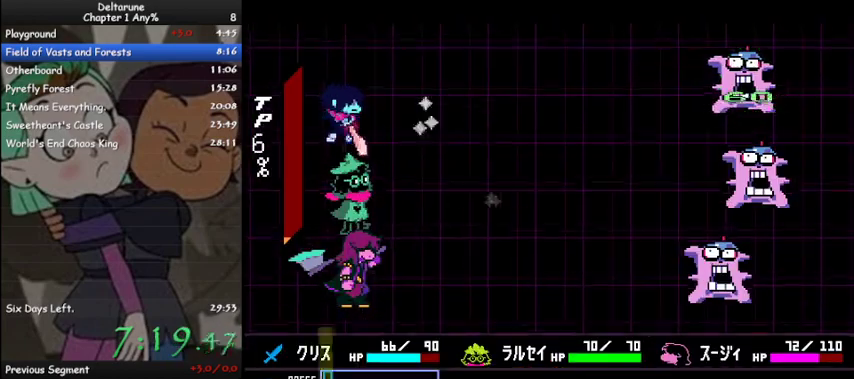
{"keys": ["ctrl", "shift", "z"], "events": [[33, "z", "down"], [100, "z", "up"], [200, "z", "down"], [267, "z", "up"], [333, "z", "down"], [400, "z", "up"], [500, "z", "down"]]}
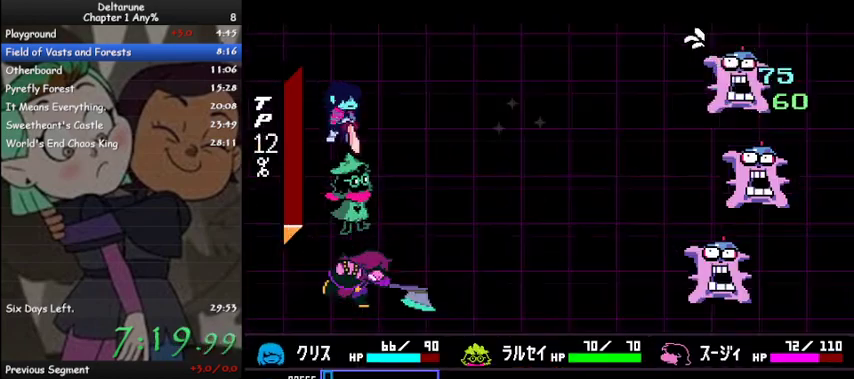
{"keys": ["ctrl", "shift", "z"], "events": [[100, "z", "up"], [167, "z", "down"], [233, "z", "up"], [333, "z", "down"], [400, "z", "up"], [500, "z", "down"]]}
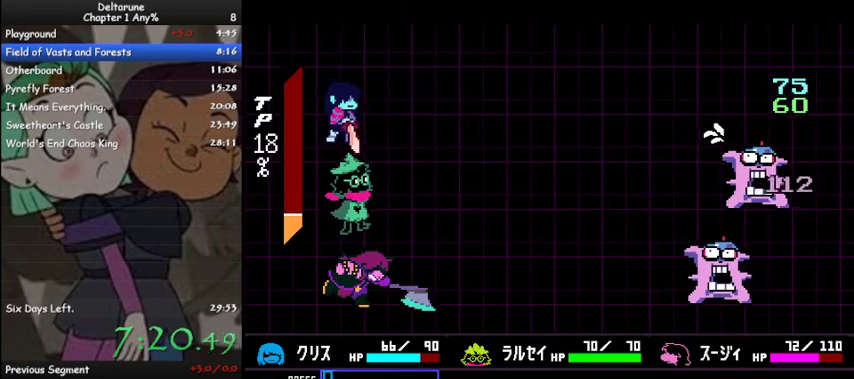
{"keys": ["ctrl", "shift"], "events": [[100, "z", "up"], [133, "z", "down"], [233, "z", "up"], [367, "z", "down"], [433, "z", "up"]]}
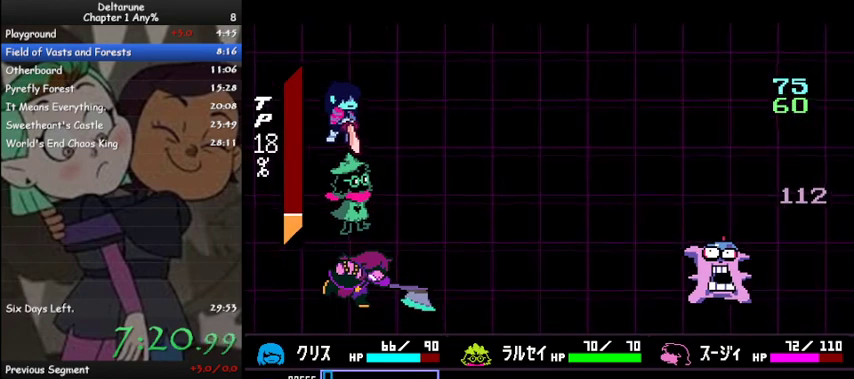
{"keys": ["ctrl", "shift"], "events": [[33, "z", "down"], [100, "z", "up"], [200, "z", "down"], [267, "z", "up"], [333, "z", "down"], [433, "z", "up"]]}
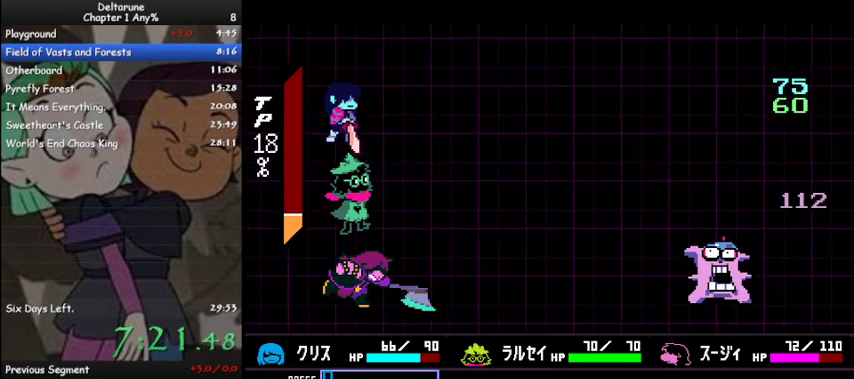
{"keys": ["ctrl", "shift", "z"], "events": [[33, "z", "down"], [67, "z", "up"], [167, "z", "down"], [233, "z", "up"], [367, "z", "down"], [400, "z", "up"], [500, "z", "down"]]}
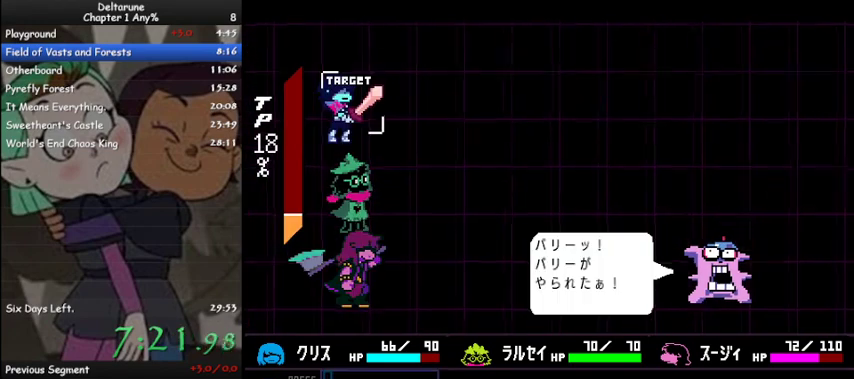
{"keys": ["ctrl", "shift", "z"], "events": [[67, "z", "up"], [133, "z", "down"], [233, "z", "up"], [300, "z", "down"], [367, "z", "up"], [467, "z", "down"]]}
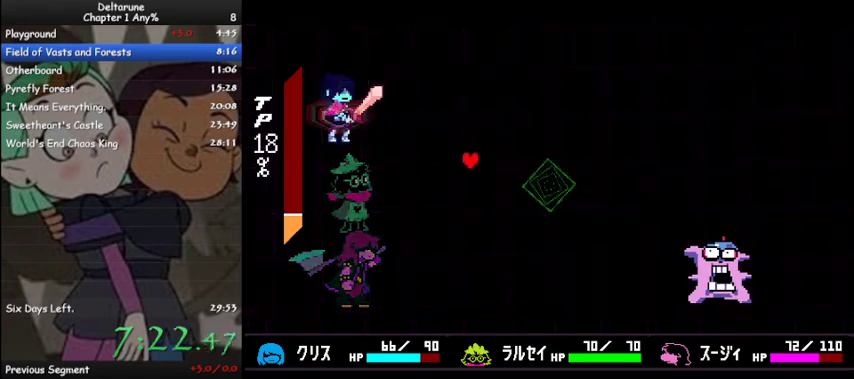
{"keys": [], "events": [[67, "ctrl", "up"], [67, "z", "up"], [100, "shift", "up"]]}
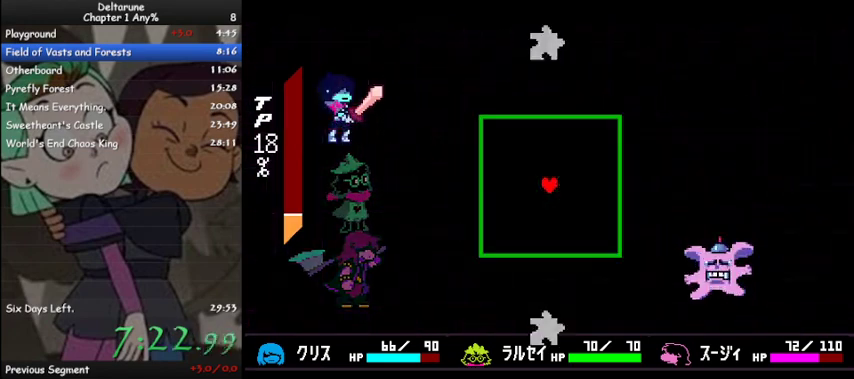
{"keys": ["right", "up"], "events": [[33, "down", "down"], [233, "down", "up"], [400, "up", "down"], [467, "right", "down"]]}
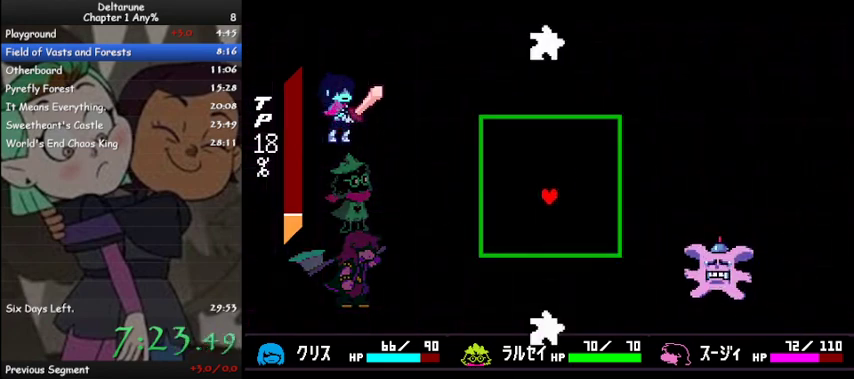
{"keys": ["right"], "events": [[100, "right", "up"], [133, "up", "up"], [367, "right", "down"]]}
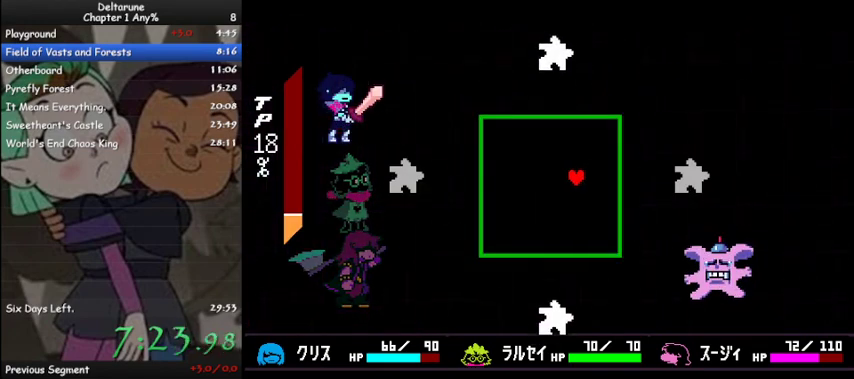
{"keys": [], "events": [[33, "right", "up"], [300, "down", "down"], [300, "right", "down"], [333, "right", "up"], [400, "down", "up"]]}
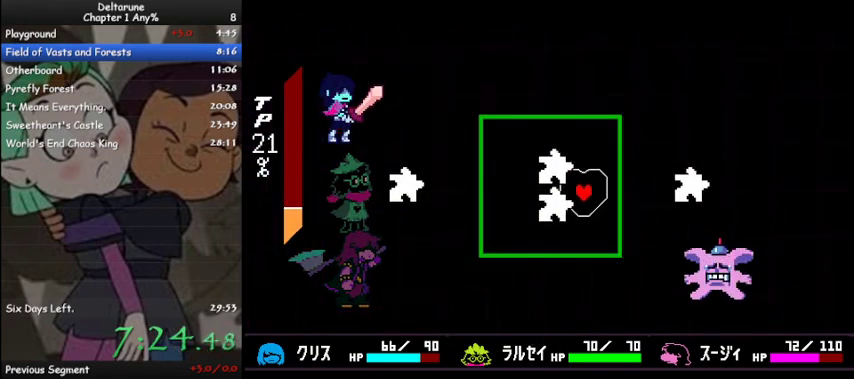
{"keys": [], "events": [[233, "down", "down"], [333, "down", "up"]]}
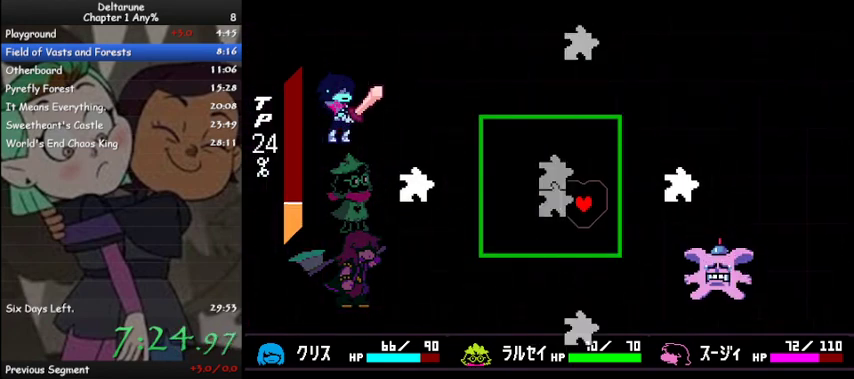
{"keys": [], "events": [[133, "down", "down"], [233, "down", "up"]]}
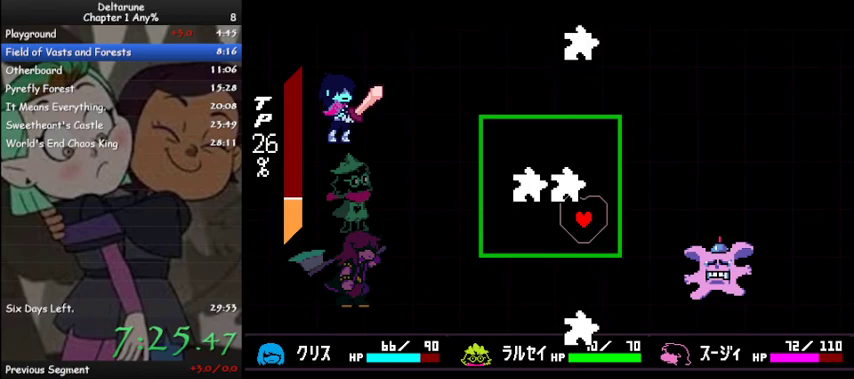
{"keys": ["left"], "events": [[200, "left", "down"], [367, "left", "up"], [433, "left", "down"]]}
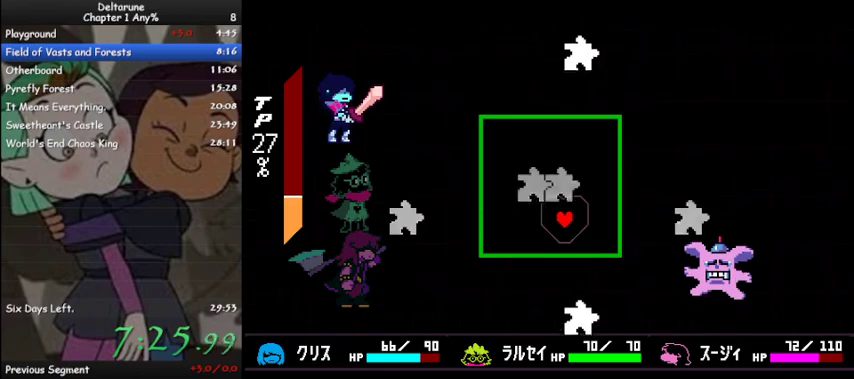
{"keys": ["left"], "events": [[33, "left", "up"], [233, "left", "down"], [333, "left", "up"], [467, "left", "down"]]}
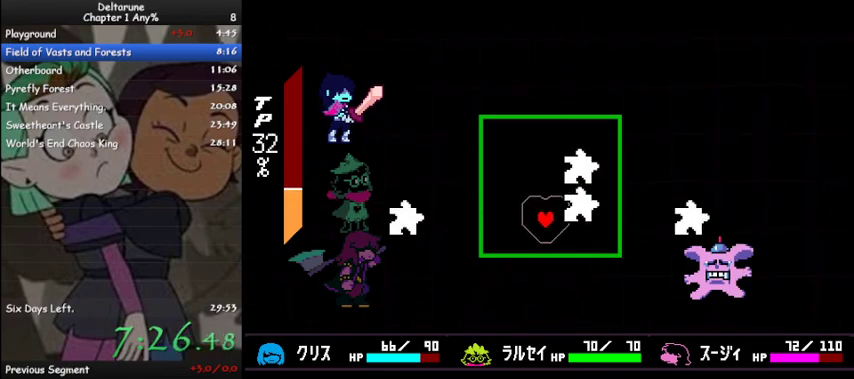
{"keys": [], "events": [[67, "left", "up"], [100, "up", "down"], [233, "up", "up"], [367, "up", "down"], [467, "up", "up"]]}